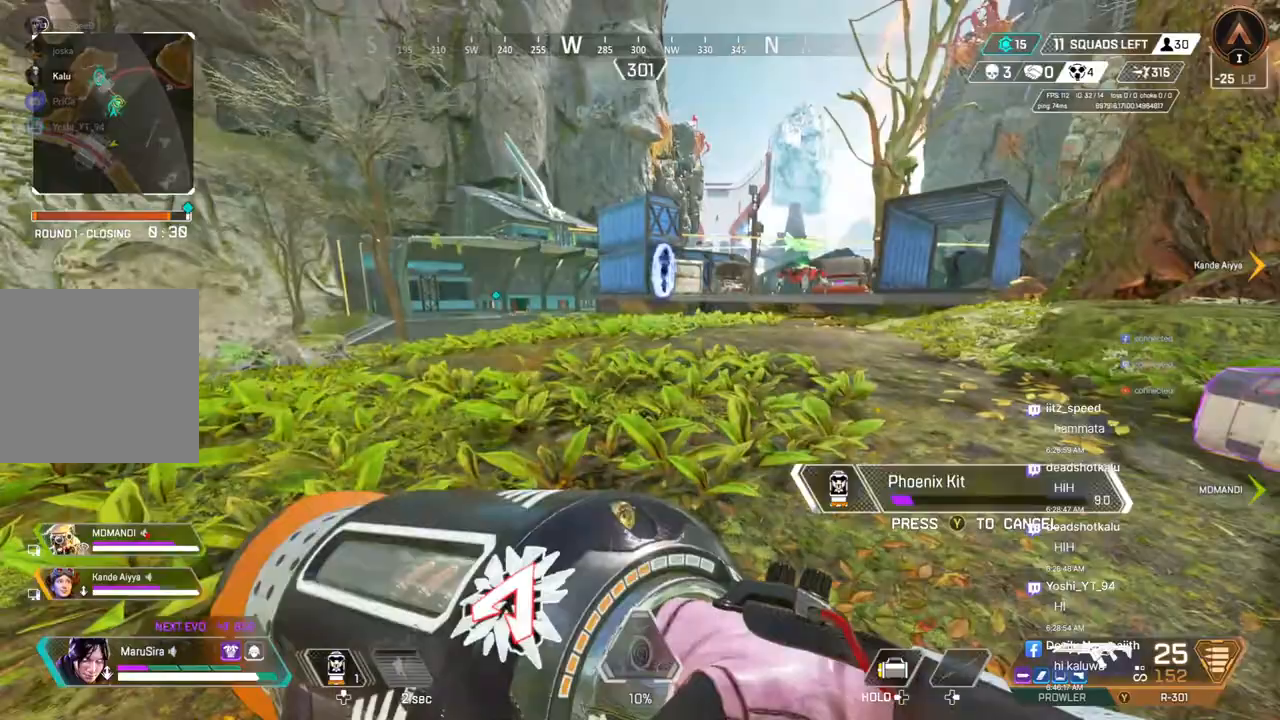
Gameplay with a controller (Xbox layout); each line is a JSON object with the inputs held at the frame after it. "events" lists button and stick changes between this image and that frame as [ms after this image, input, new state], when the widget could be followed in between. Not read: HOME L3.
{"buttons": [], "left_stick": "up-left", "right_stick": "center", "events": []}
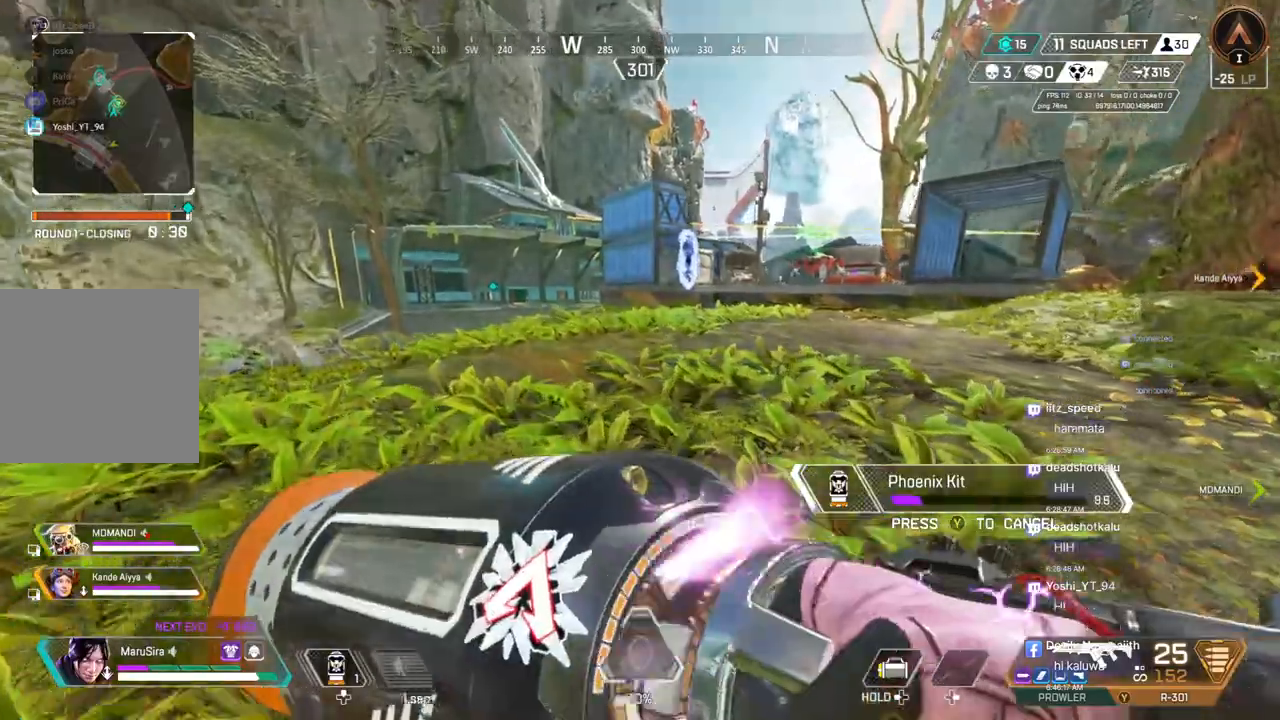
{"buttons": ["B"], "left_stick": "up-left", "right_stick": "center", "events": [[367, "B", "down"]]}
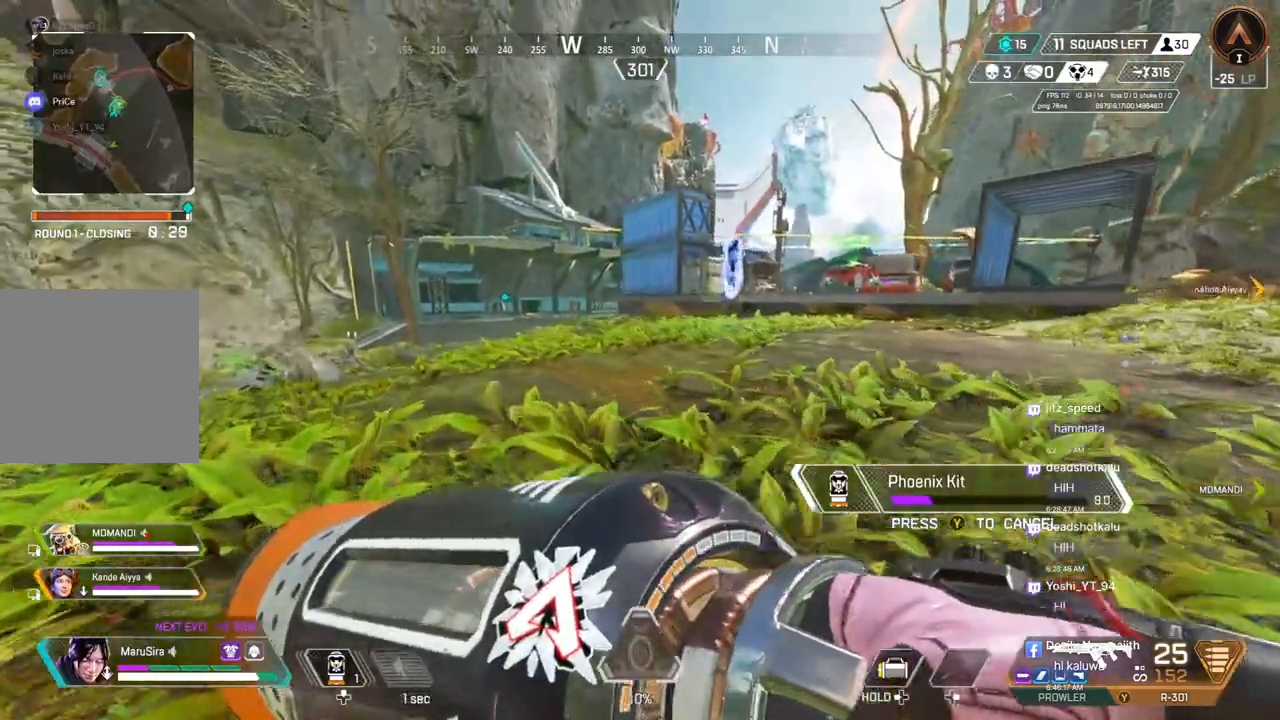
{"buttons": ["B"], "left_stick": "up-left", "right_stick": "center", "events": [[67, "B", "up"], [167, "B", "down"], [300, "B", "up"], [367, "B", "down"]]}
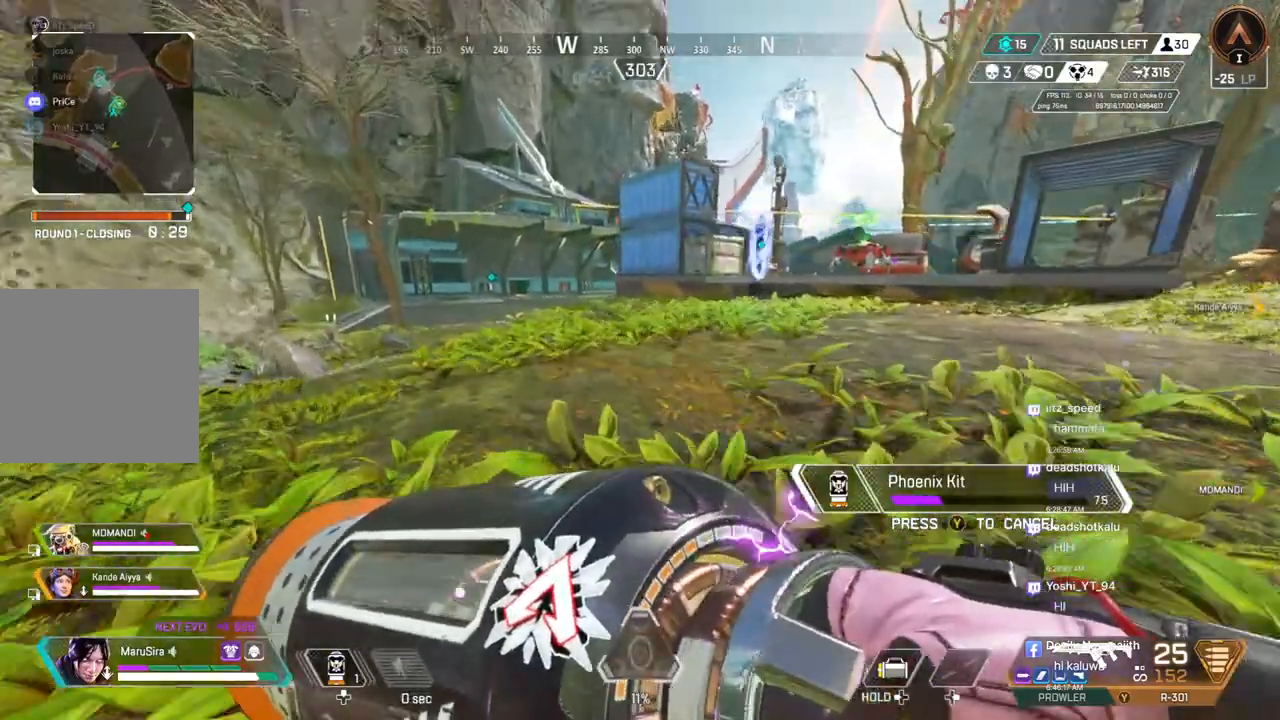
{"buttons": ["B"], "left_stick": "up-left", "right_stick": "center", "events": [[67, "B", "up"], [300, "B", "down"], [400, "B", "up"], [500, "B", "down"]]}
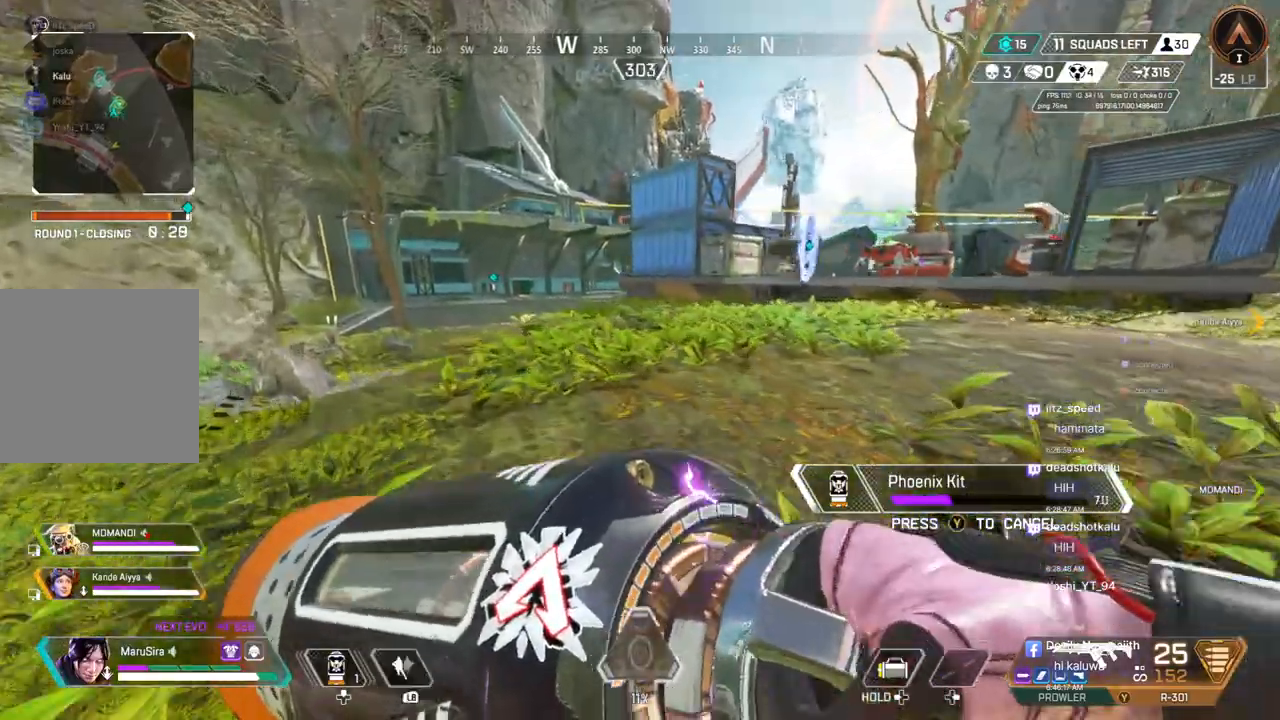
{"buttons": [], "left_stick": "up-left", "right_stick": "up-right", "events": [[133, "B", "up"], [233, "B", "down"], [333, "B", "up"], [467, "right_stick", "up-right"]]}
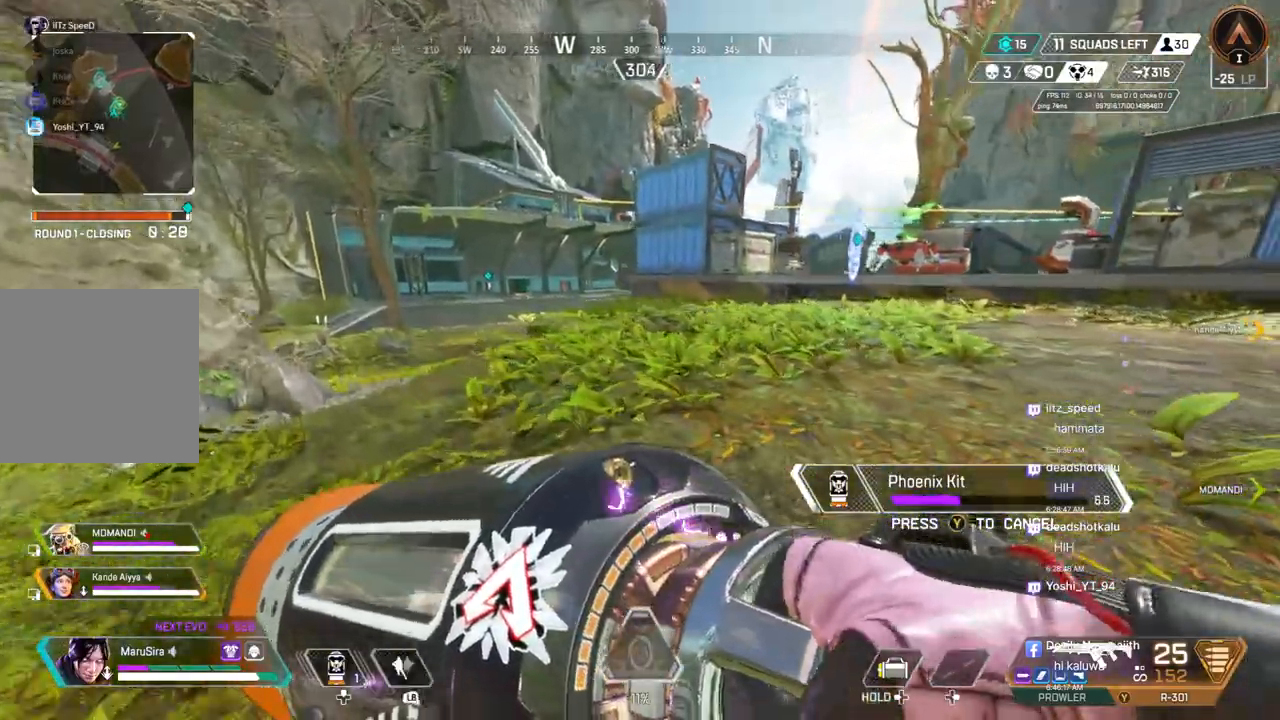
{"buttons": [], "left_stick": "up-left", "right_stick": "center", "events": [[67, "right_stick", "center"], [233, "A", "down"], [333, "right_stick", "up-right"], [400, "A", "up"], [500, "right_stick", "center"]]}
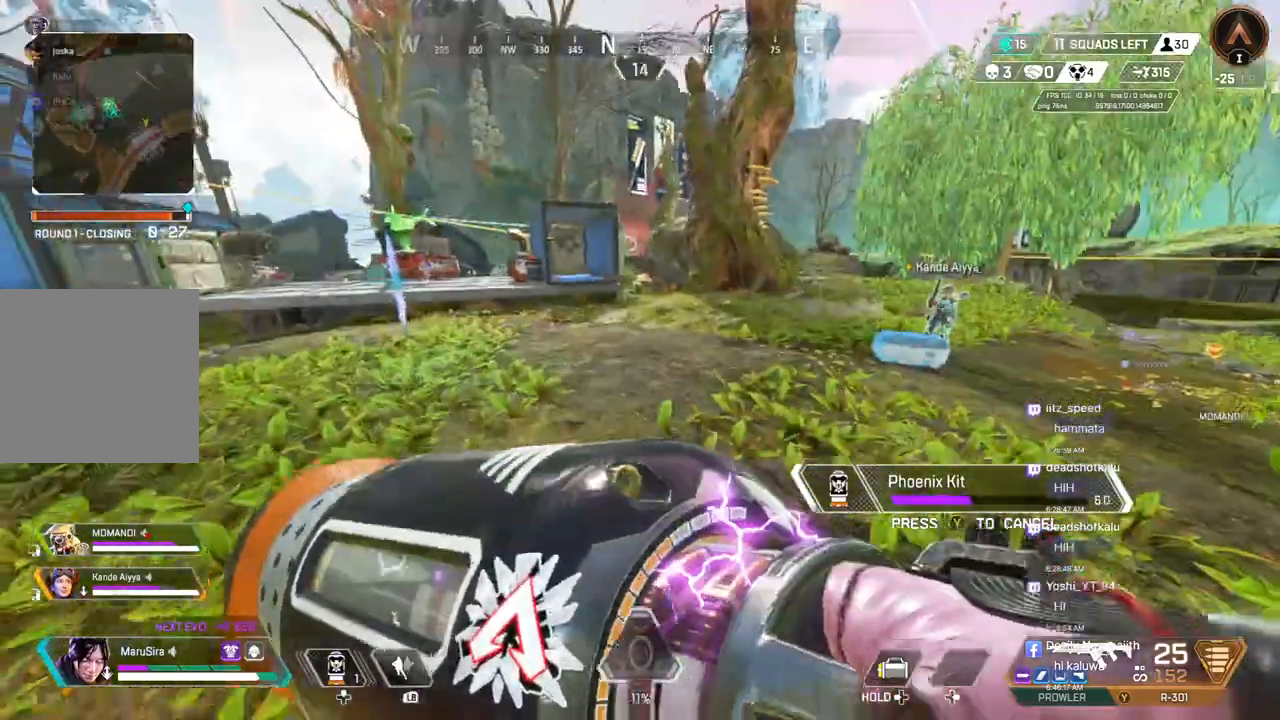
{"buttons": [], "left_stick": "up-left", "right_stick": "center", "events": [[167, "right_stick", "up-right"], [267, "right_stick", "center"]]}
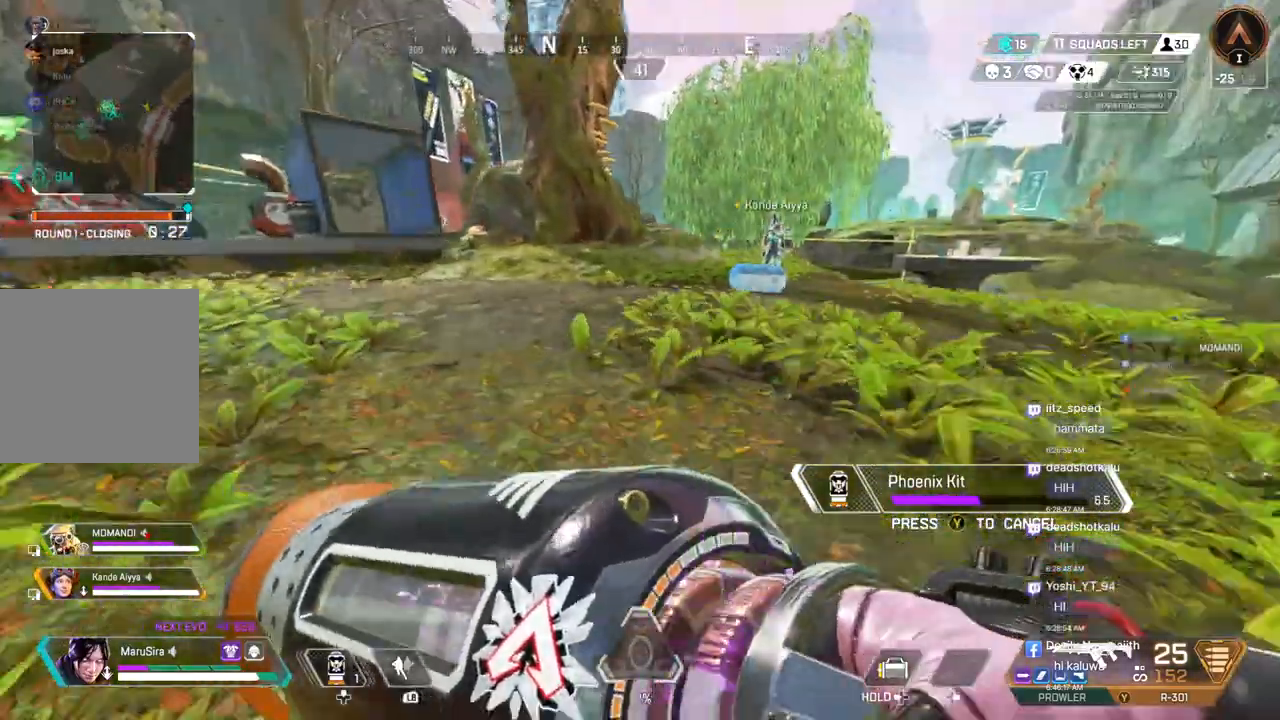
{"buttons": ["B"], "left_stick": "up-left", "right_stick": "center", "events": [[33, "B", "down"], [33, "right_stick", "up-right"], [100, "right_stick", "center"], [167, "B", "up"], [233, "B", "down"], [367, "B", "up"], [433, "B", "down"]]}
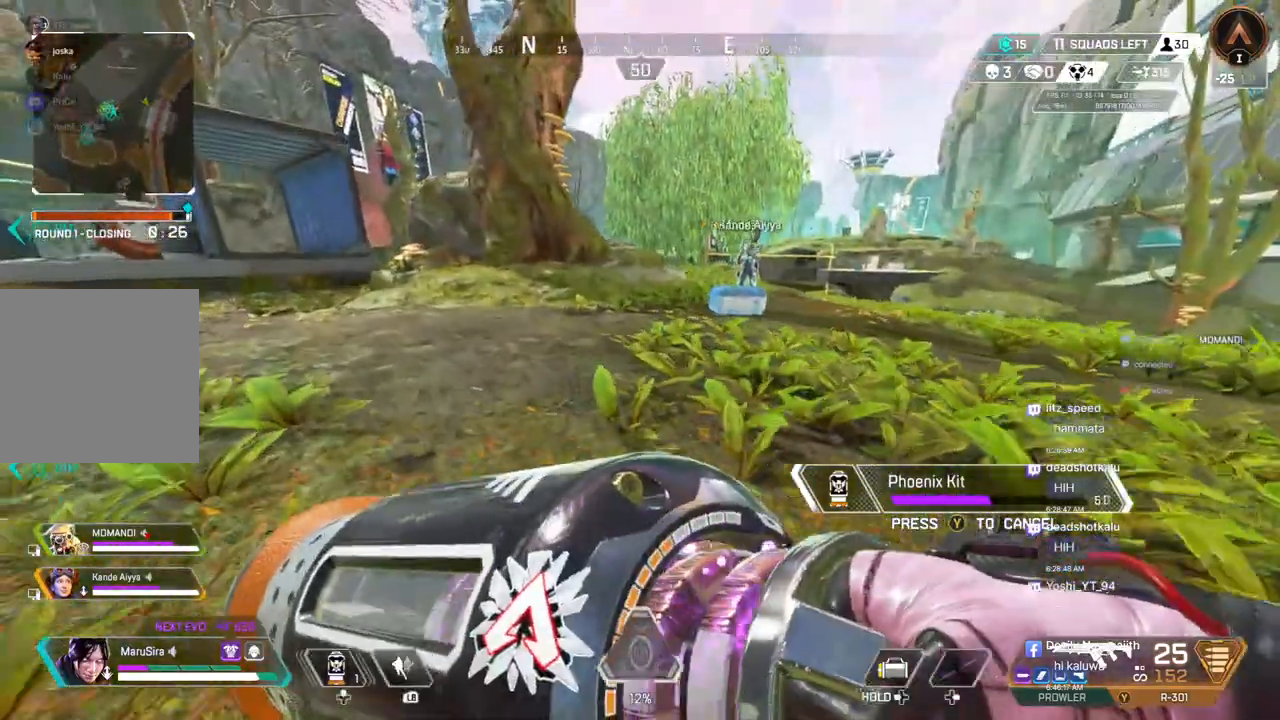
{"buttons": [], "left_stick": "up-left", "right_stick": "up-right", "events": [[33, "B", "up"], [133, "B", "down"], [233, "B", "up"], [333, "B", "down"], [433, "B", "up"], [467, "right_stick", "up-right"]]}
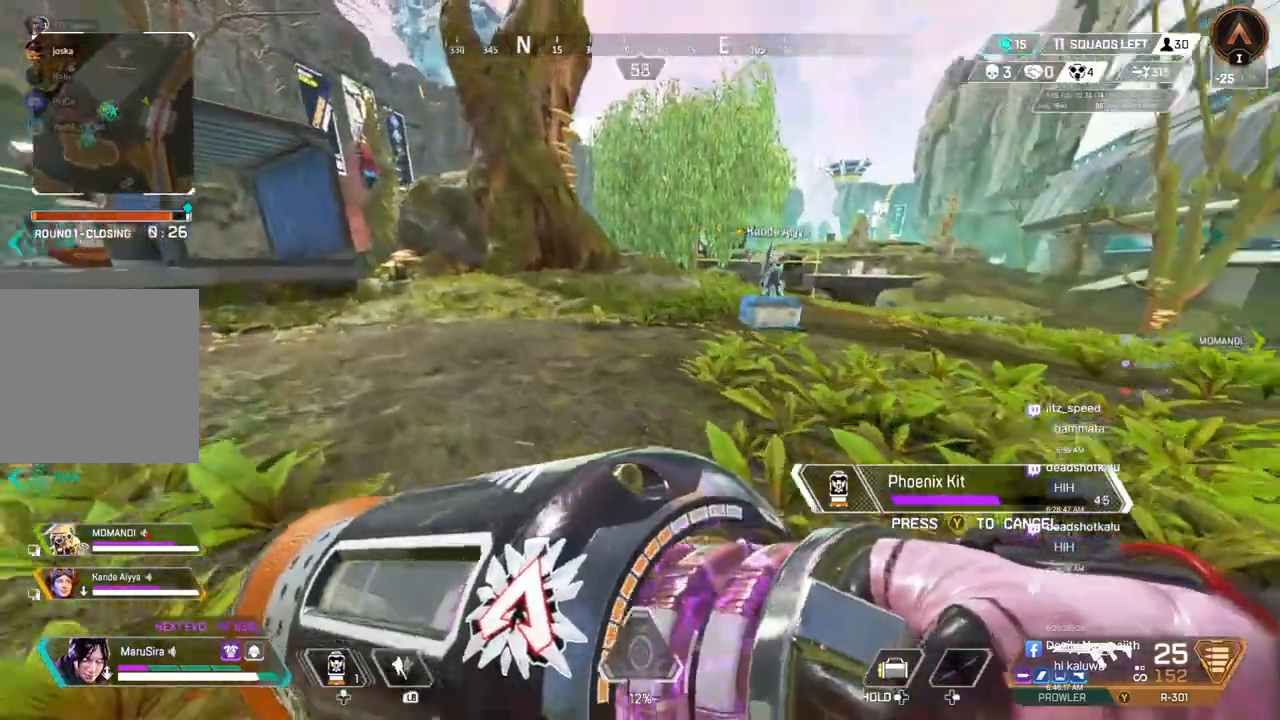
{"buttons": [], "left_stick": "up-left", "right_stick": "center", "events": [[33, "B", "down"], [67, "right_stick", "center"], [267, "B", "up"], [400, "B", "down"], [467, "B", "up"]]}
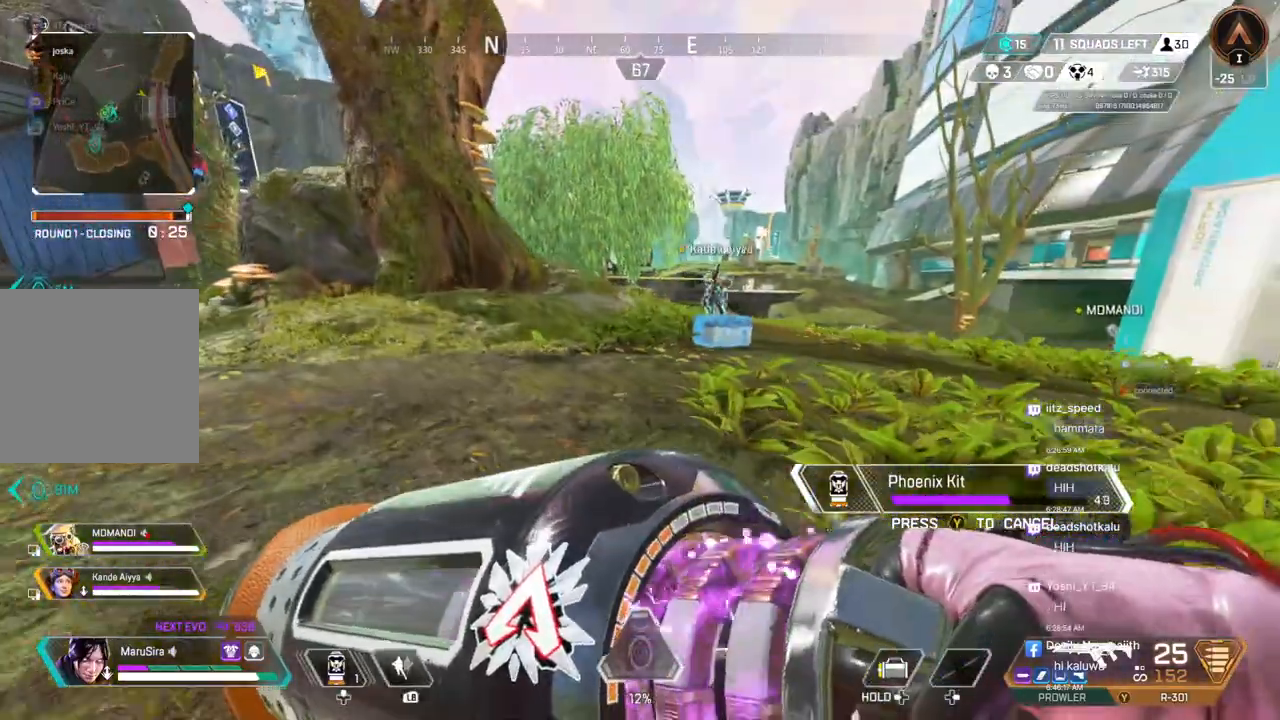
{"buttons": ["B"], "left_stick": "up-left", "right_stick": "center", "events": [[67, "B", "down"], [167, "B", "up"], [267, "B", "down"], [333, "B", "up"], [433, "B", "down"]]}
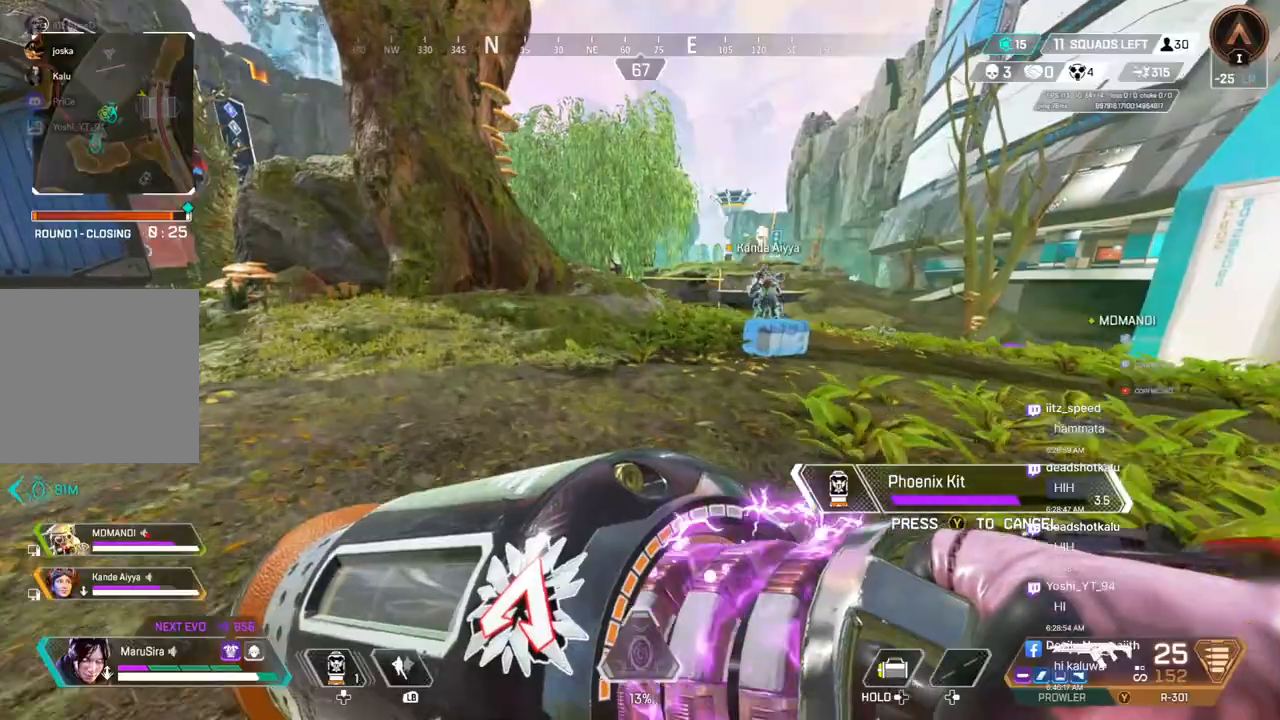
{"buttons": [], "left_stick": "up-left", "right_stick": "up-right", "events": [[67, "B", "up"], [167, "B", "down"], [267, "B", "up"], [367, "B", "down"], [467, "B", "up"], [500, "right_stick", "up-right"]]}
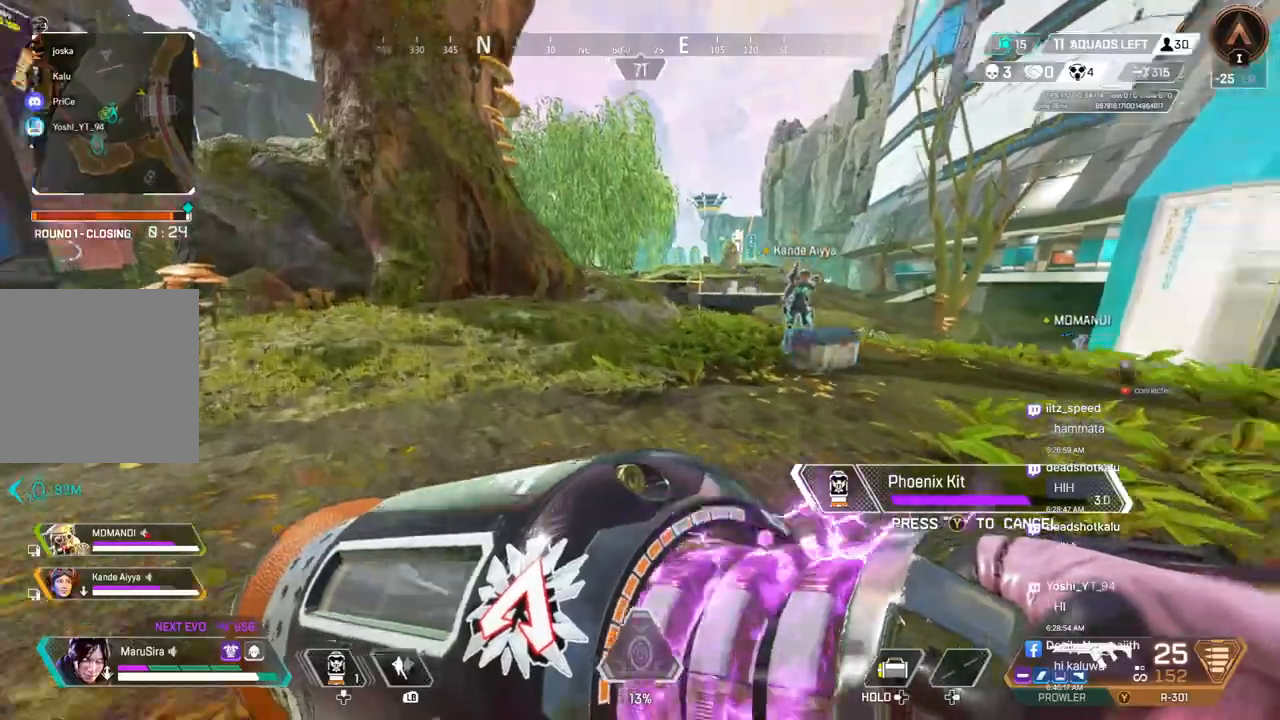
{"buttons": ["B"], "left_stick": "up-left", "right_stick": "center", "events": [[33, "B", "down"], [67, "right_stick", "center"], [167, "B", "up"], [267, "B", "down"], [333, "B", "up"], [433, "B", "down"]]}
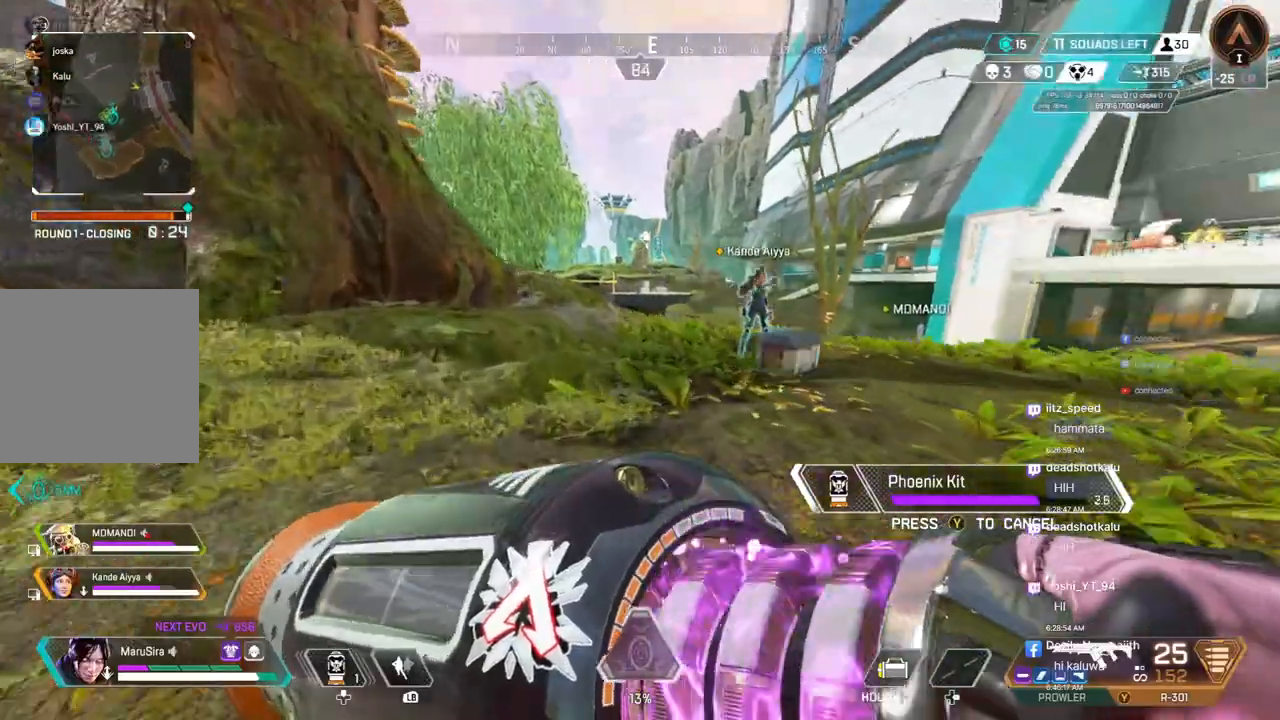
{"buttons": [], "left_stick": "up-left", "right_stick": "center", "events": [[67, "B", "up"], [133, "B", "down"], [267, "B", "up"], [333, "B", "down"], [467, "B", "up"]]}
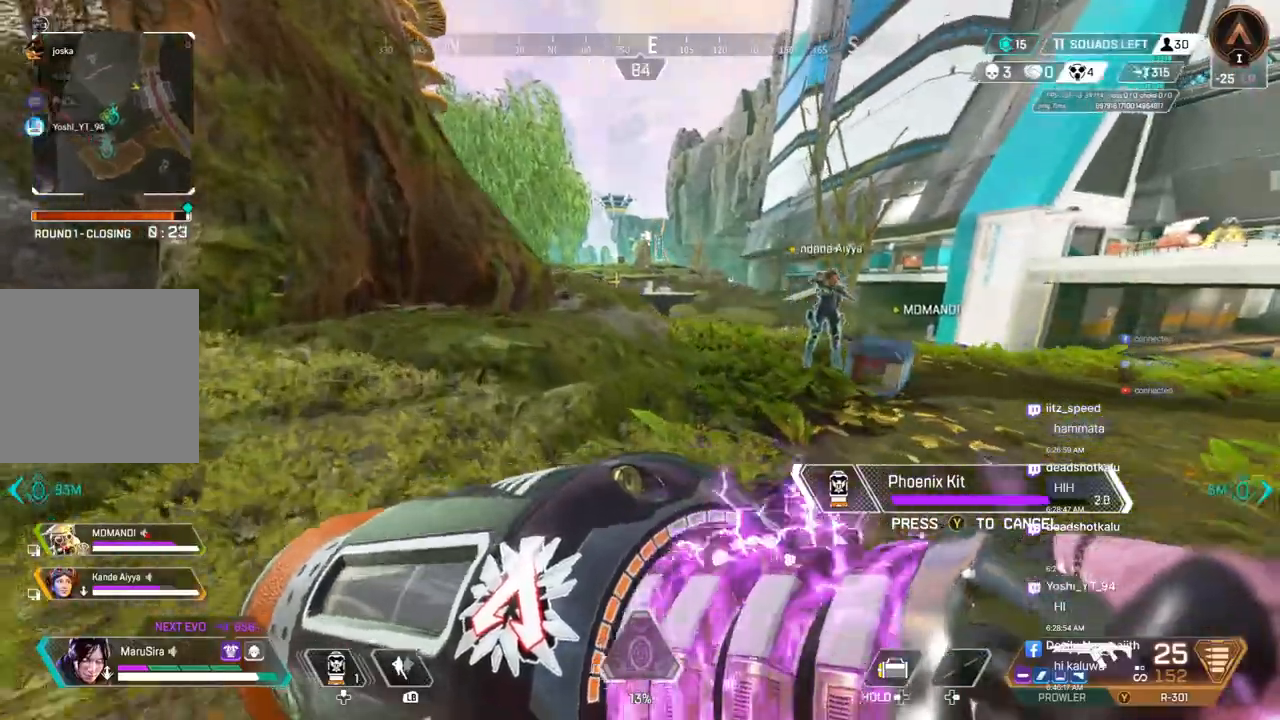
{"buttons": ["B"], "left_stick": "up-left", "right_stick": "center", "events": [[33, "B", "down"], [133, "B", "up"], [233, "B", "down"], [333, "B", "up"], [367, "B", "down"]]}
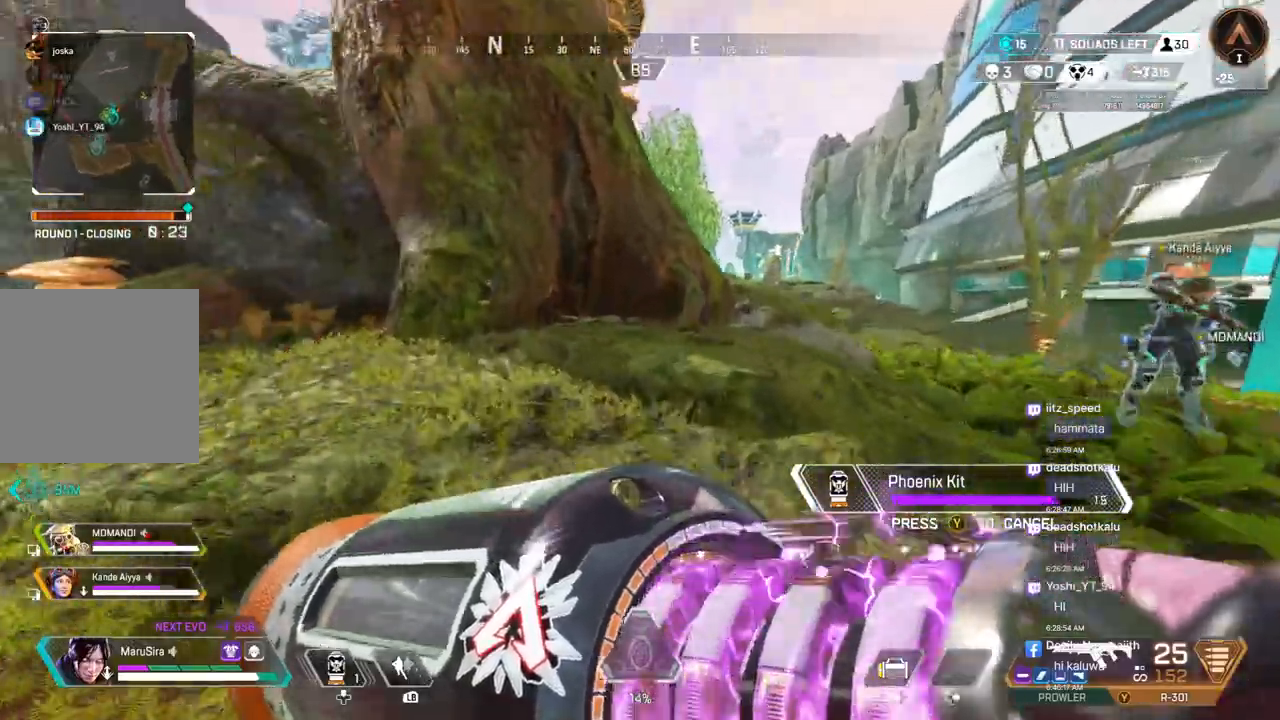
{"buttons": ["B"], "left_stick": "up-left", "right_stick": "up-left", "events": [[33, "B", "up"], [133, "B", "down"], [200, "B", "up"], [300, "B", "down"], [367, "right_stick", "up-left"], [400, "B", "up"], [500, "B", "down"]]}
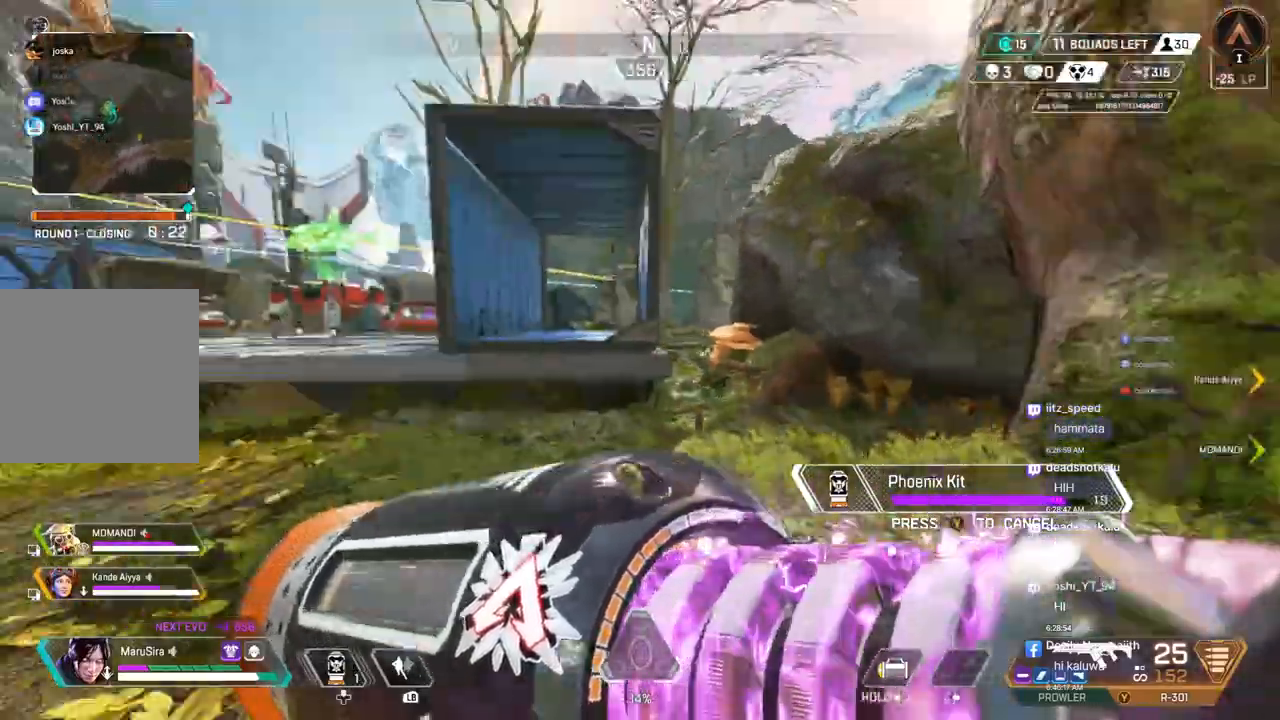
{"buttons": ["B"], "left_stick": "up-left", "right_stick": "left", "events": [[33, "right_stick", "center"], [133, "B", "up"], [200, "B", "down"], [200, "right_stick", "left"], [333, "B", "up"], [433, "B", "down"]]}
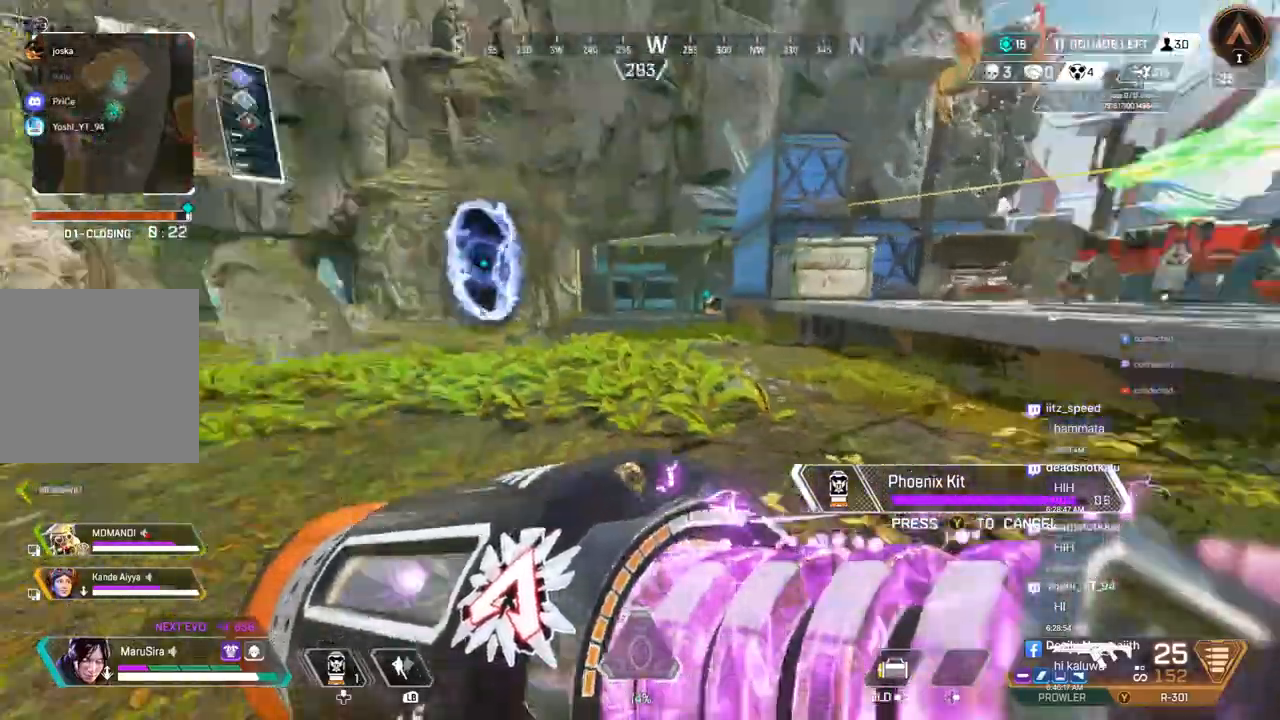
{"buttons": ["B"], "left_stick": "up-left", "right_stick": "center", "events": [[100, "B", "up"], [100, "right_stick", "center"], [200, "B", "down"], [333, "B", "up"], [367, "right_stick", "left"], [400, "B", "down"], [500, "right_stick", "center"]]}
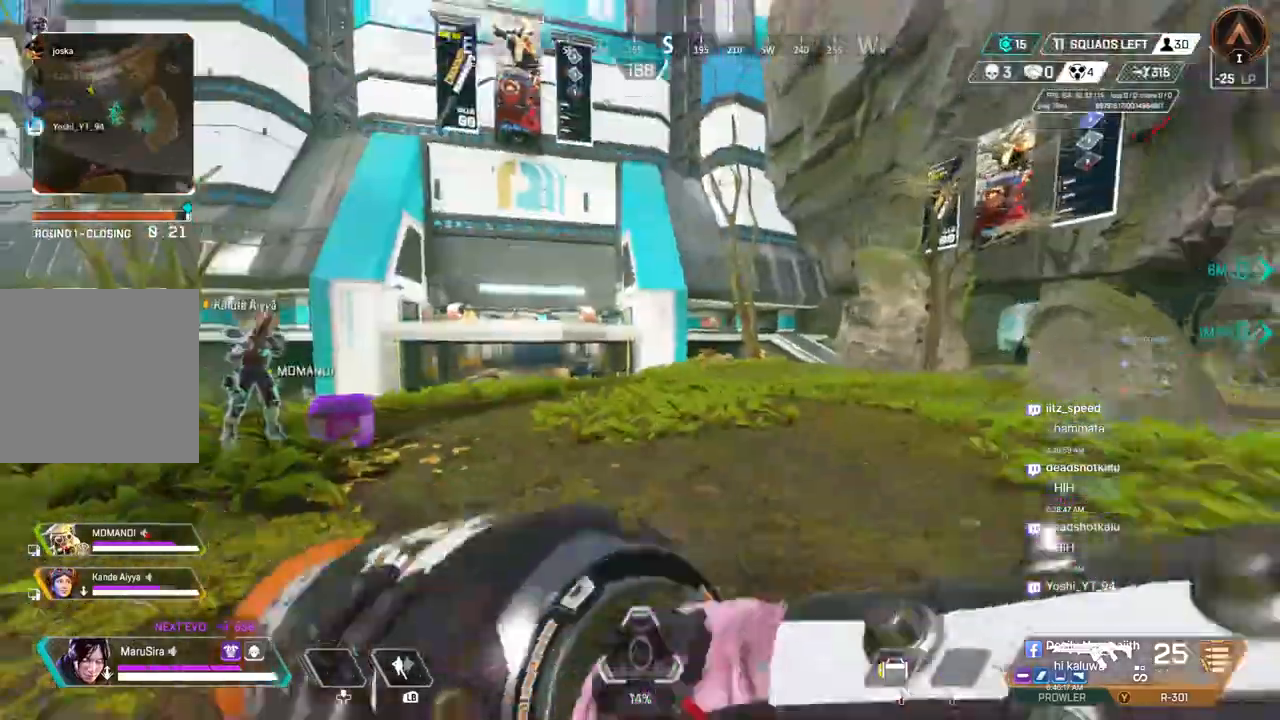
{"buttons": [], "left_stick": "up", "right_stick": "center", "events": [[33, "B", "up"], [267, "left_stick", "up"], [333, "right_stick", "up-left"], [467, "right_stick", "center"]]}
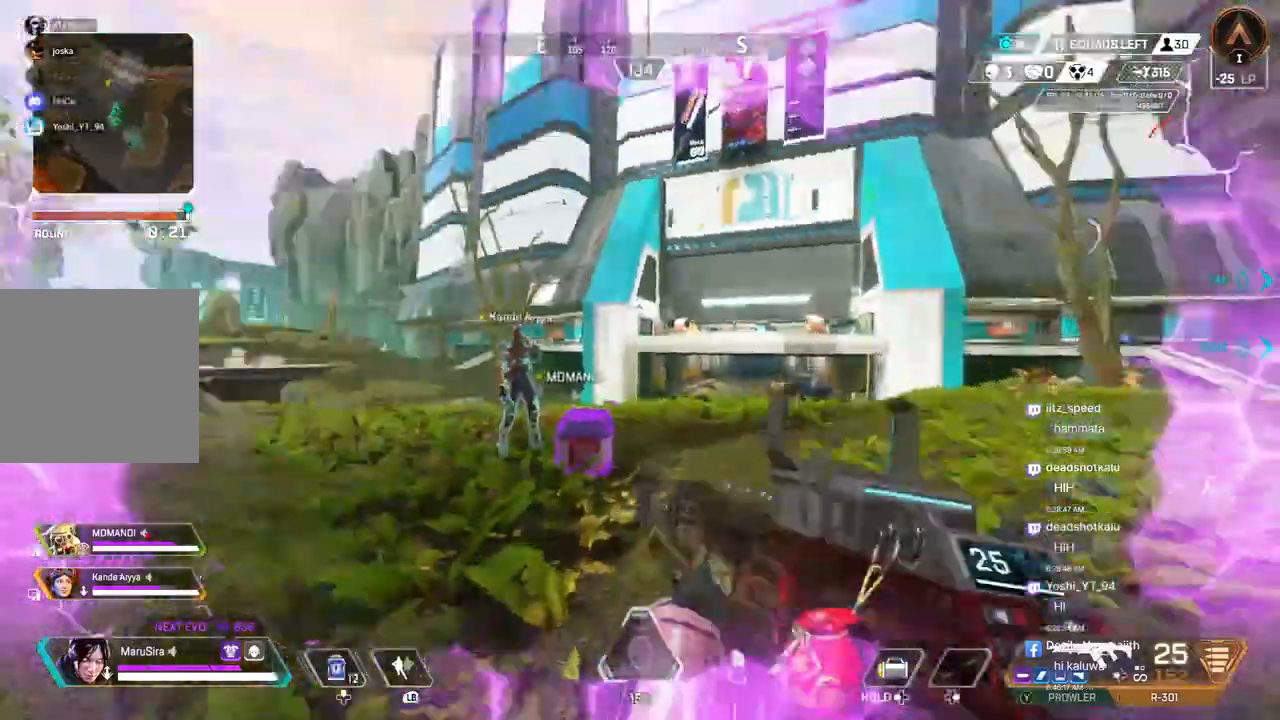
{"buttons": ["B"], "left_stick": "up", "right_stick": "center", "events": [[167, "right_stick", "left"], [300, "right_stick", "center"], [467, "B", "down"]]}
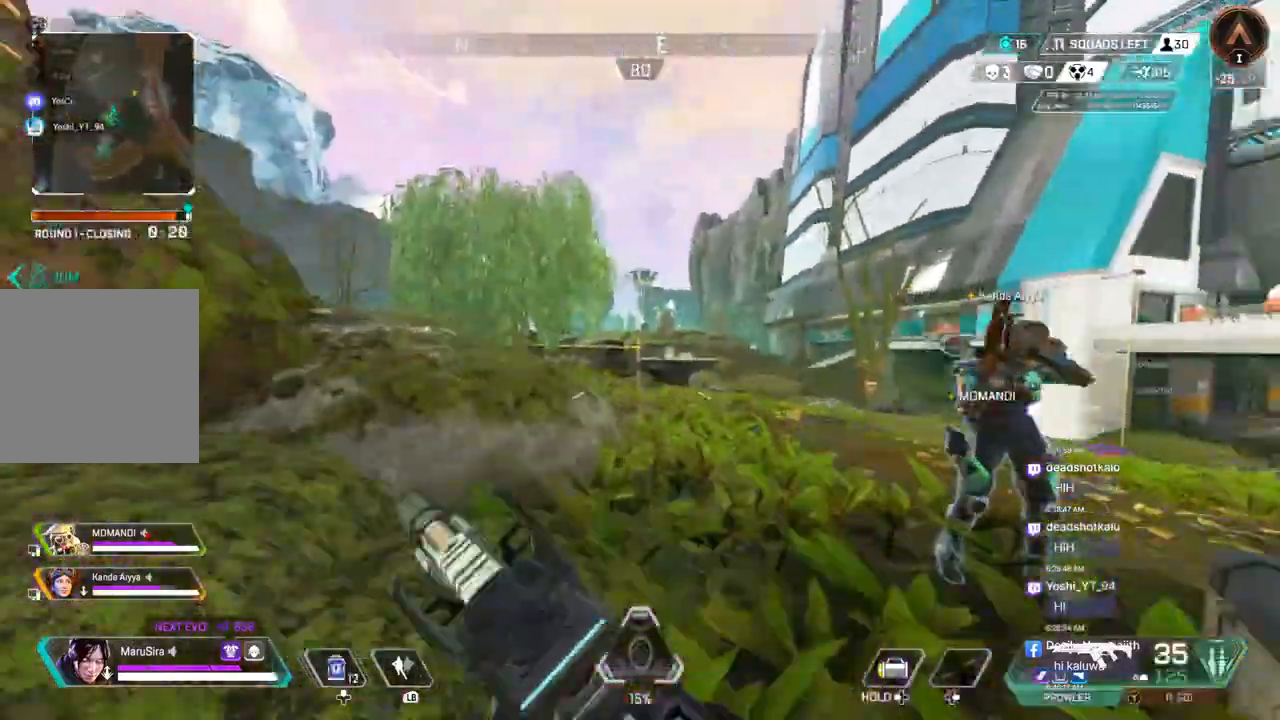
{"buttons": [], "left_stick": "up", "right_stick": "center", "events": [[200, "A", "down"], [300, "right_stick", "left"], [333, "A", "up"], [333, "B", "up"], [367, "right_stick", "center"]]}